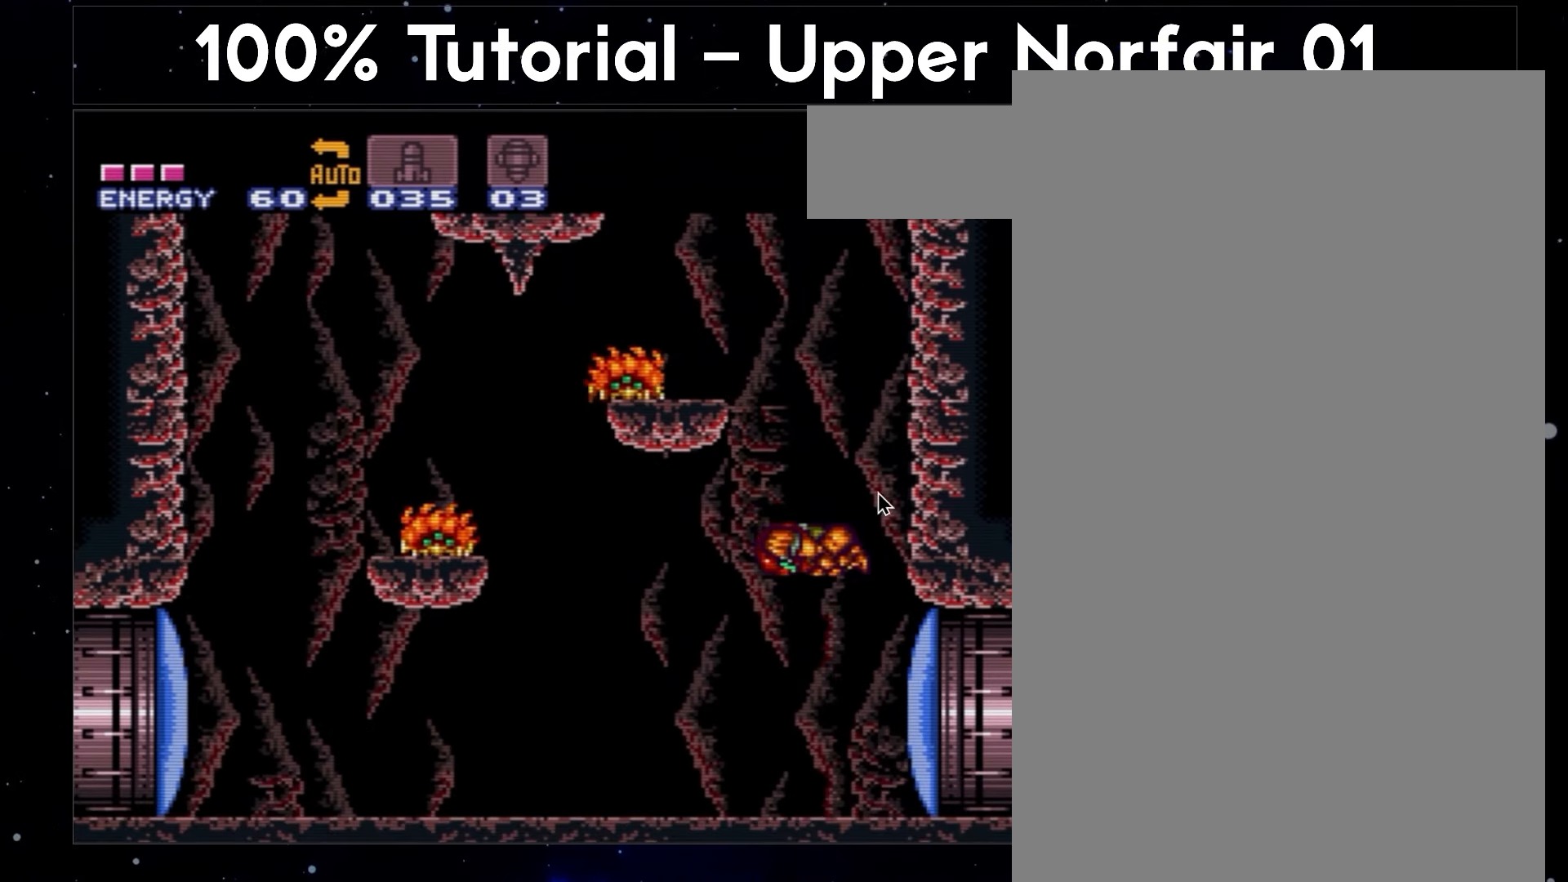
Gameplay with a controller (Nintendo layout); each line is a JSON object with the inputs held at the frame after it. "events" lists button and stick changes between this image and that frame as [ms after this image, input, new state], when the widget could be followed in between. Not read: L3 R3.
{"buttons": ["A", "B", "DPAD_LEFT"], "events": []}
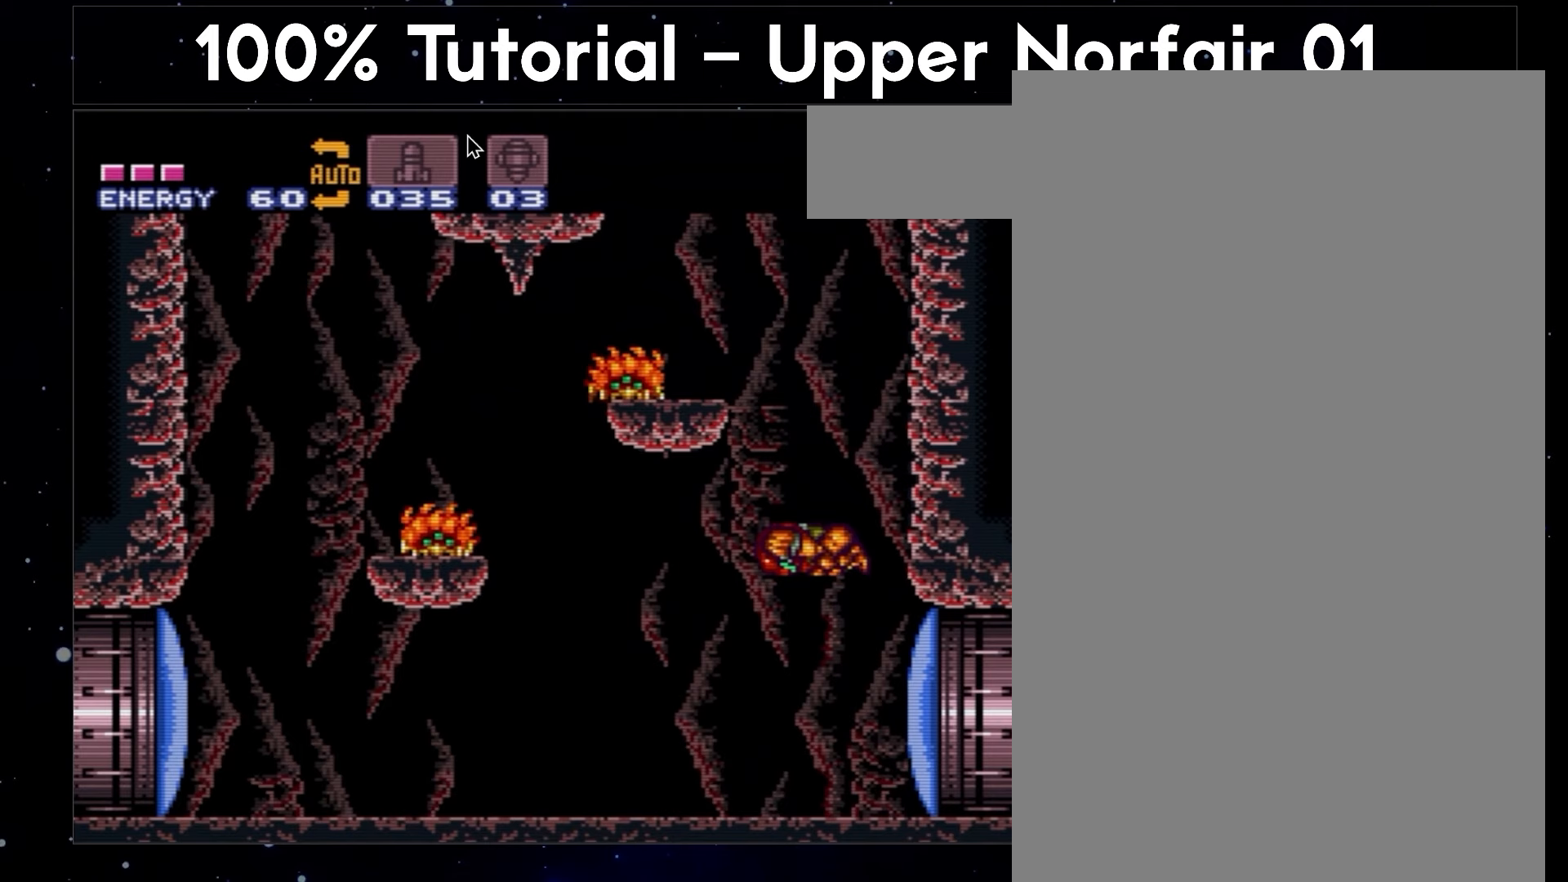
{"buttons": ["A", "B", "DPAD_LEFT"], "events": []}
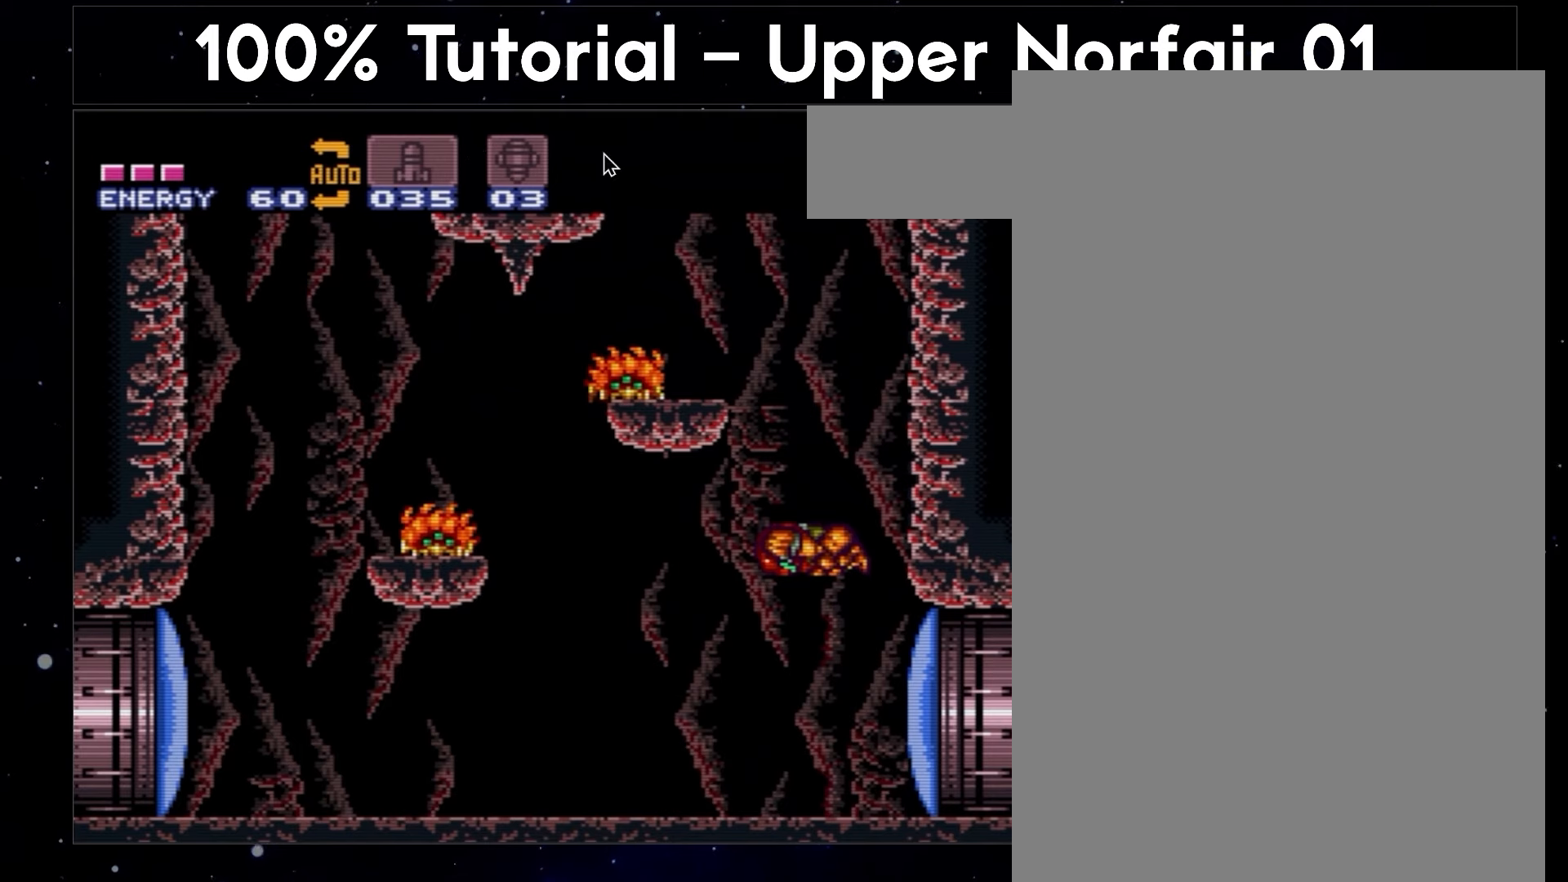
{"buttons": ["A", "B", "DPAD_LEFT"], "events": []}
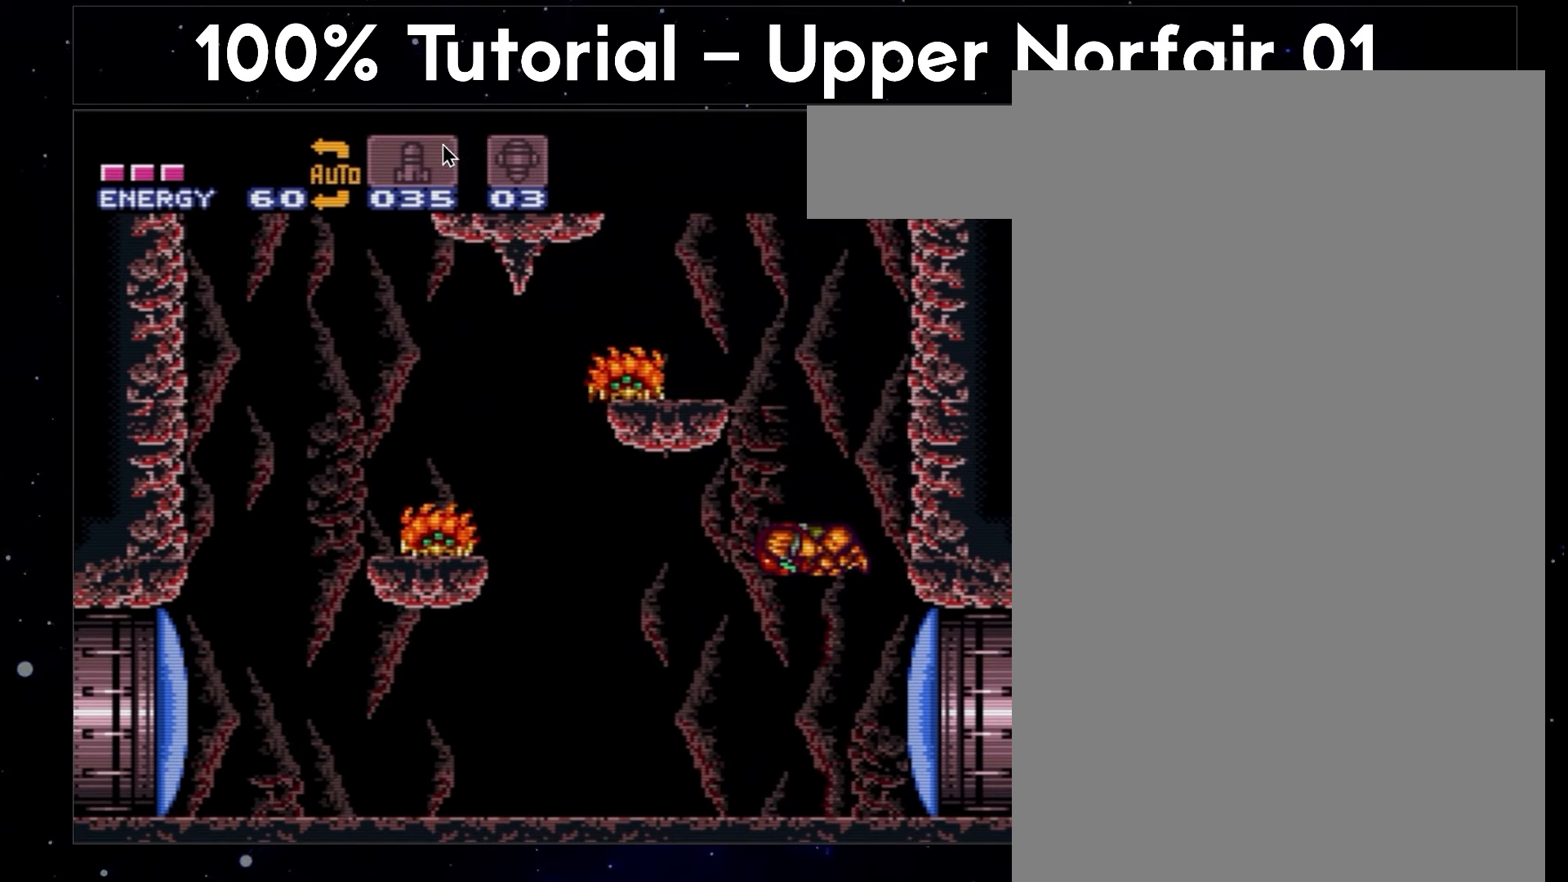
{"buttons": ["A", "B", "DPAD_LEFT"], "events": []}
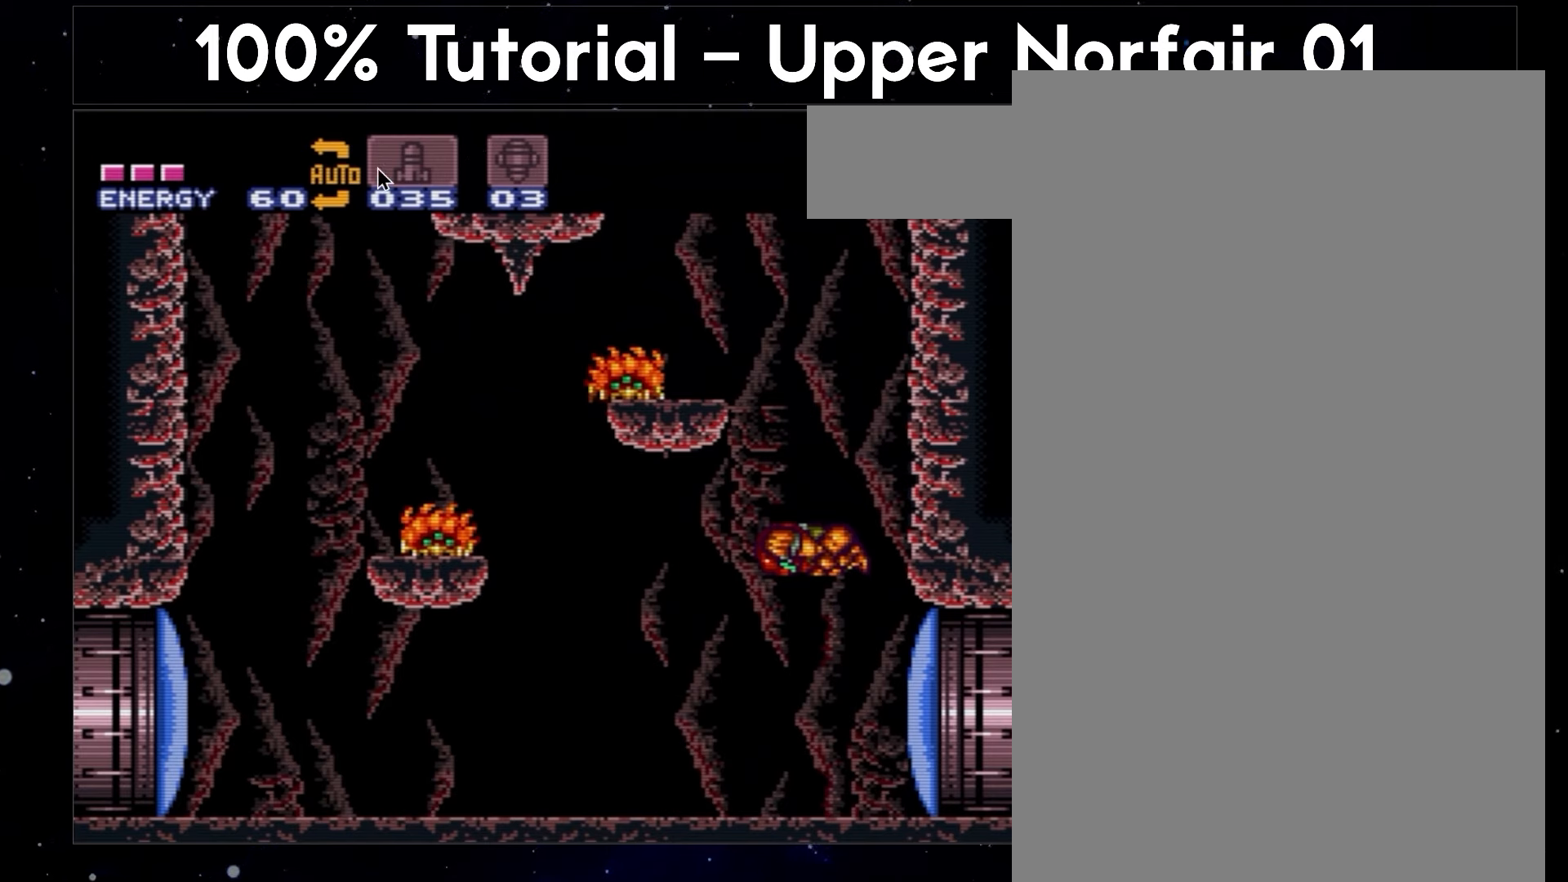
{"buttons": ["A", "B", "DPAD_LEFT"], "events": []}
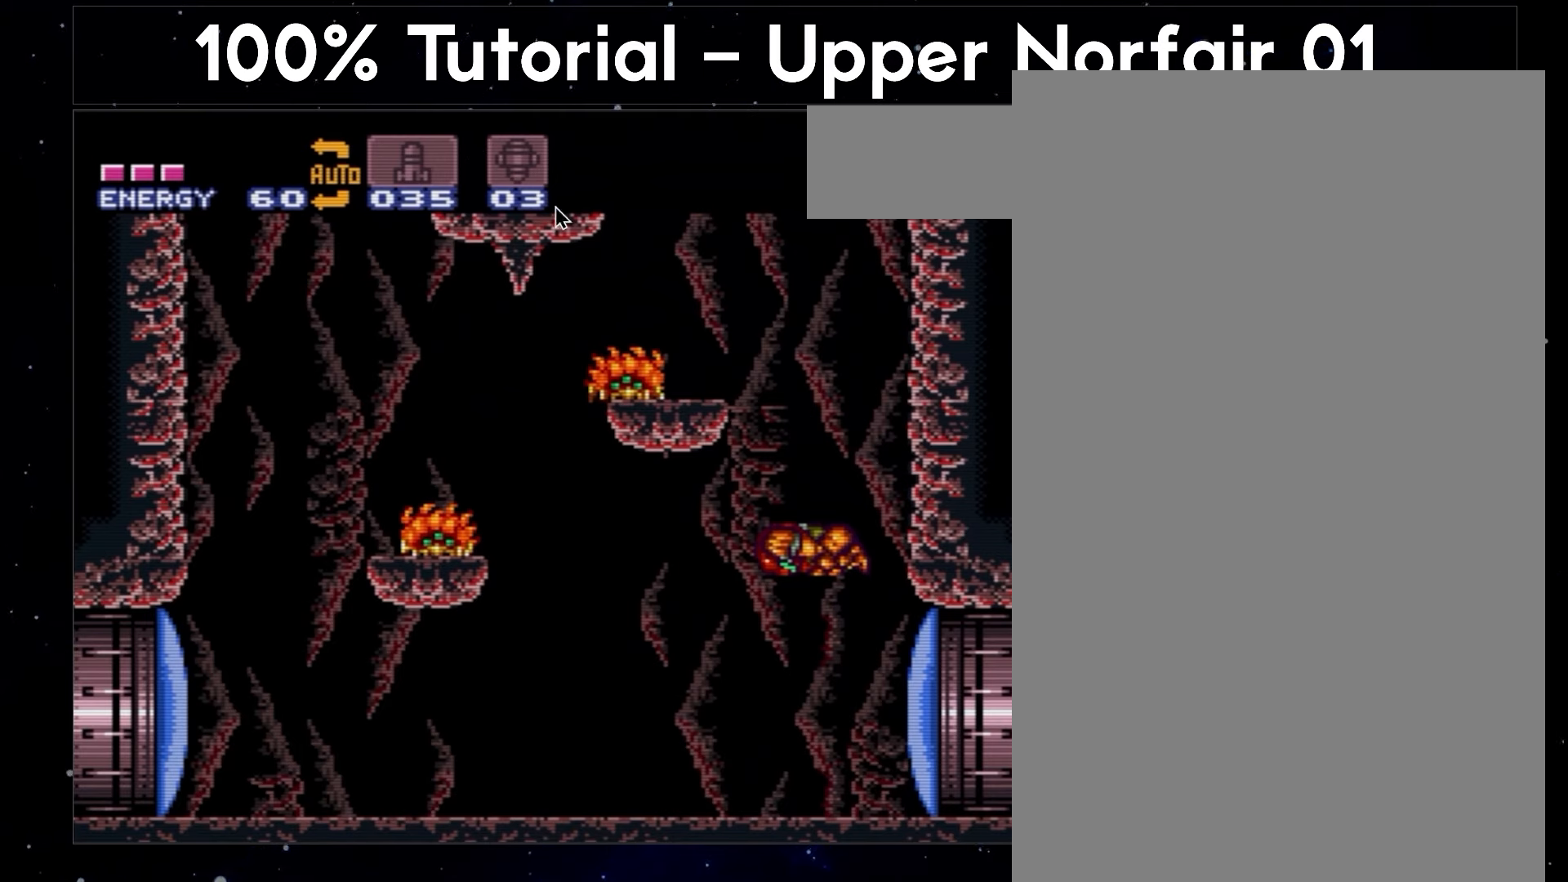
{"buttons": ["A", "B", "DPAD_LEFT"], "events": []}
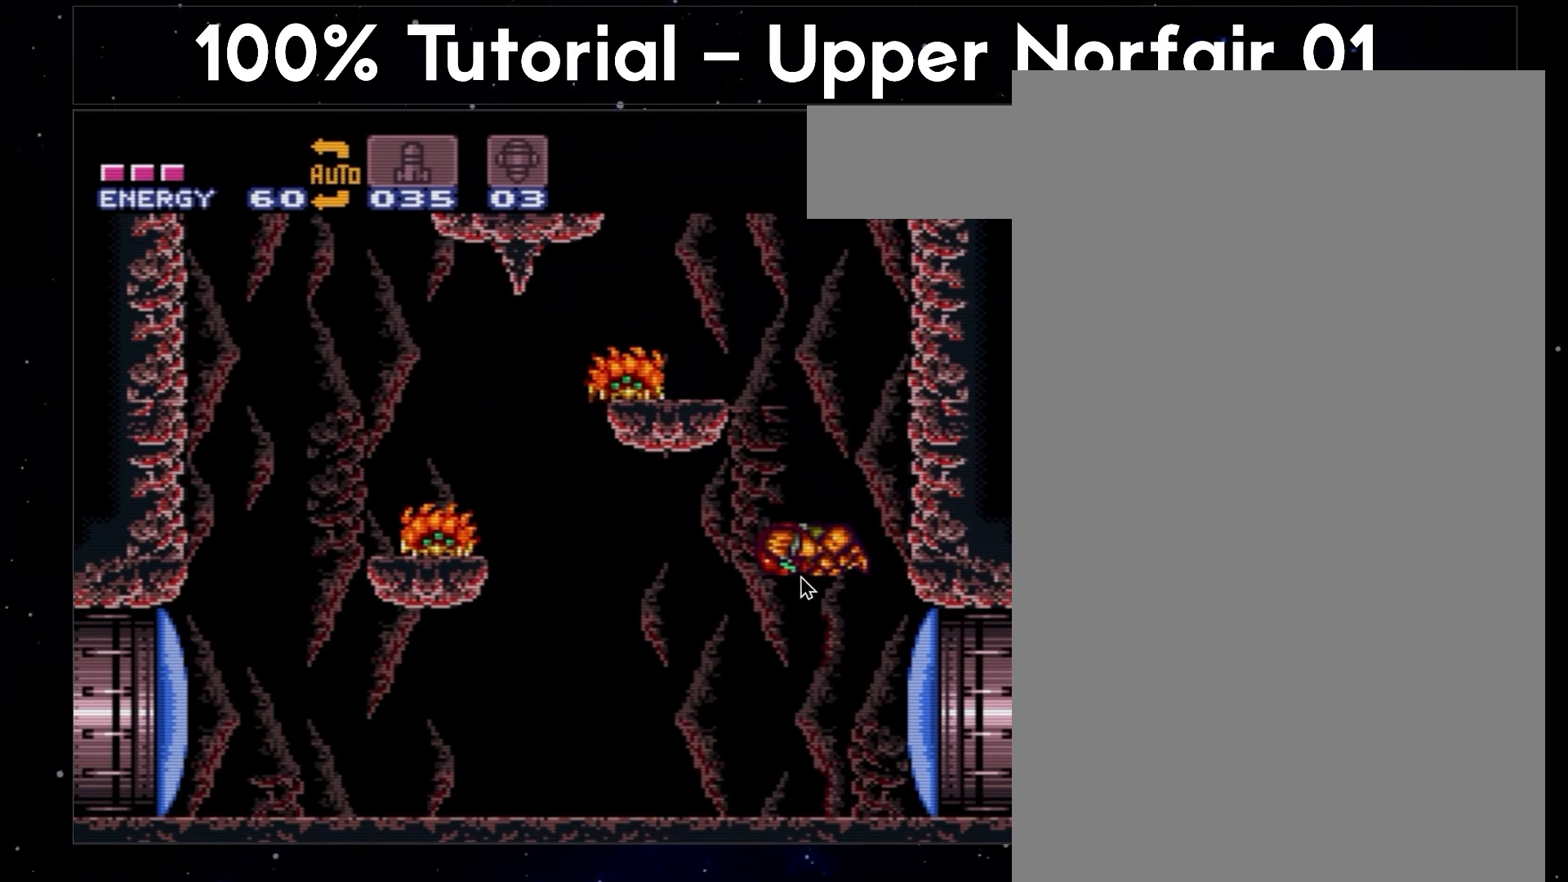
{"buttons": ["A", "B", "DPAD_LEFT"], "events": []}
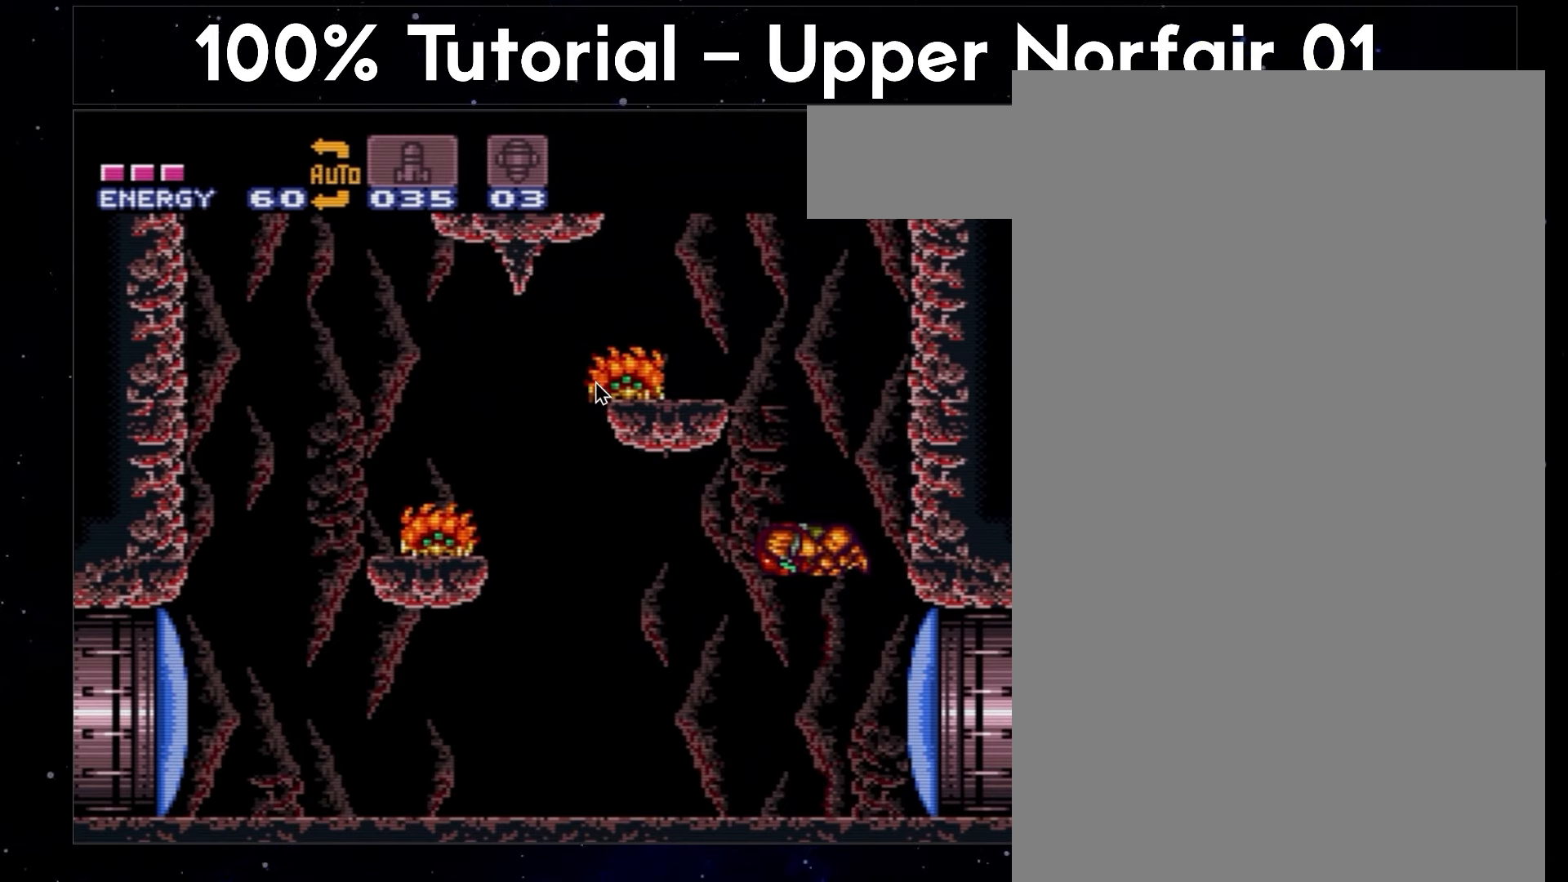
{"buttons": ["A", "B", "DPAD_LEFT"], "events": []}
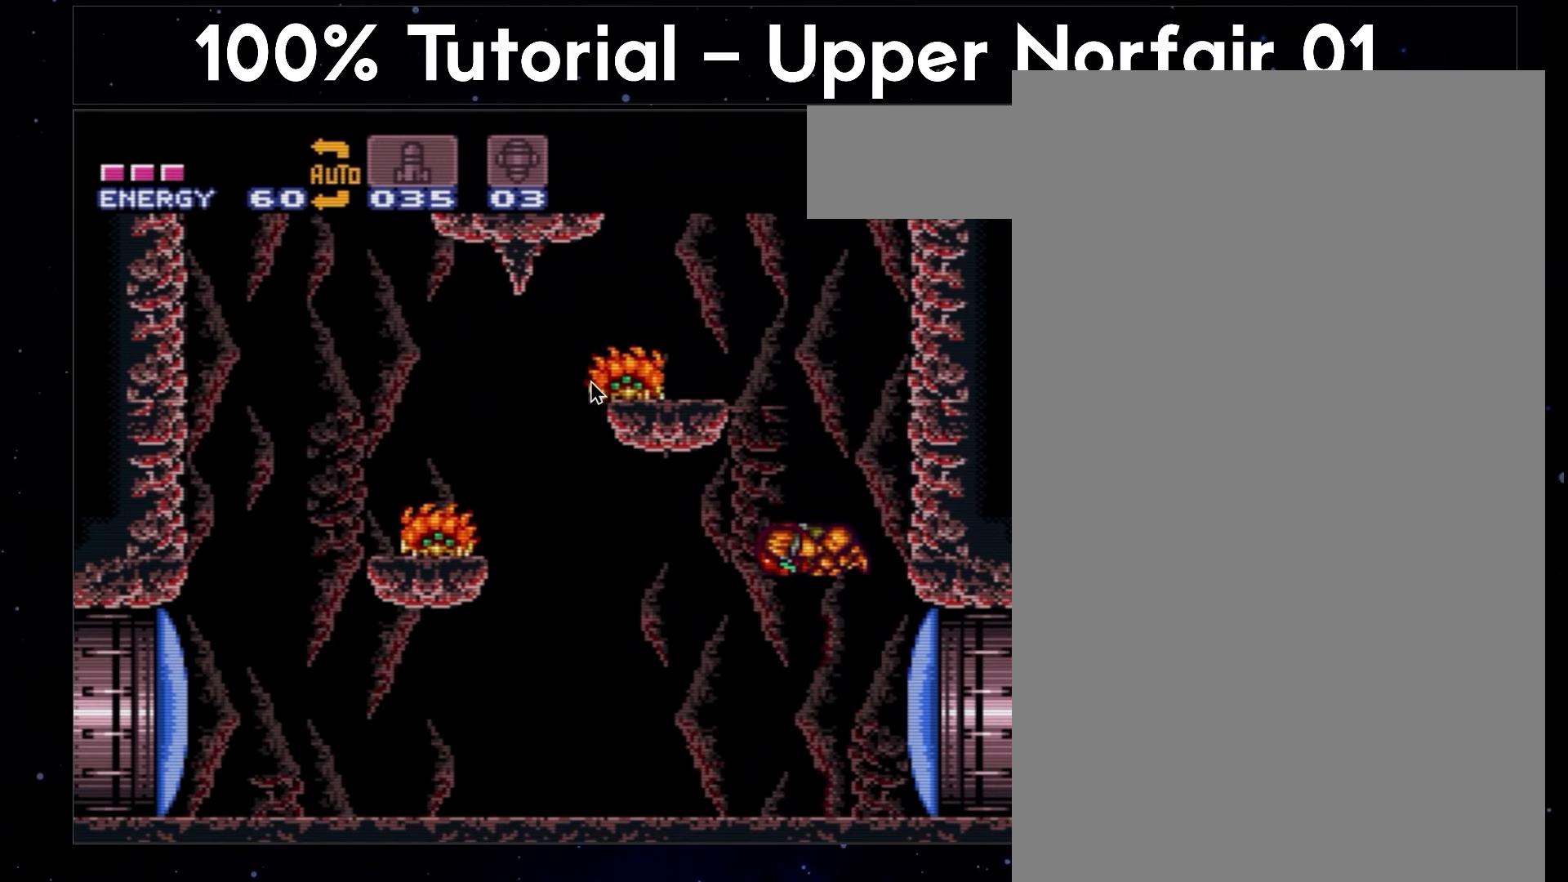
{"buttons": ["A", "B", "DPAD_LEFT"], "events": []}
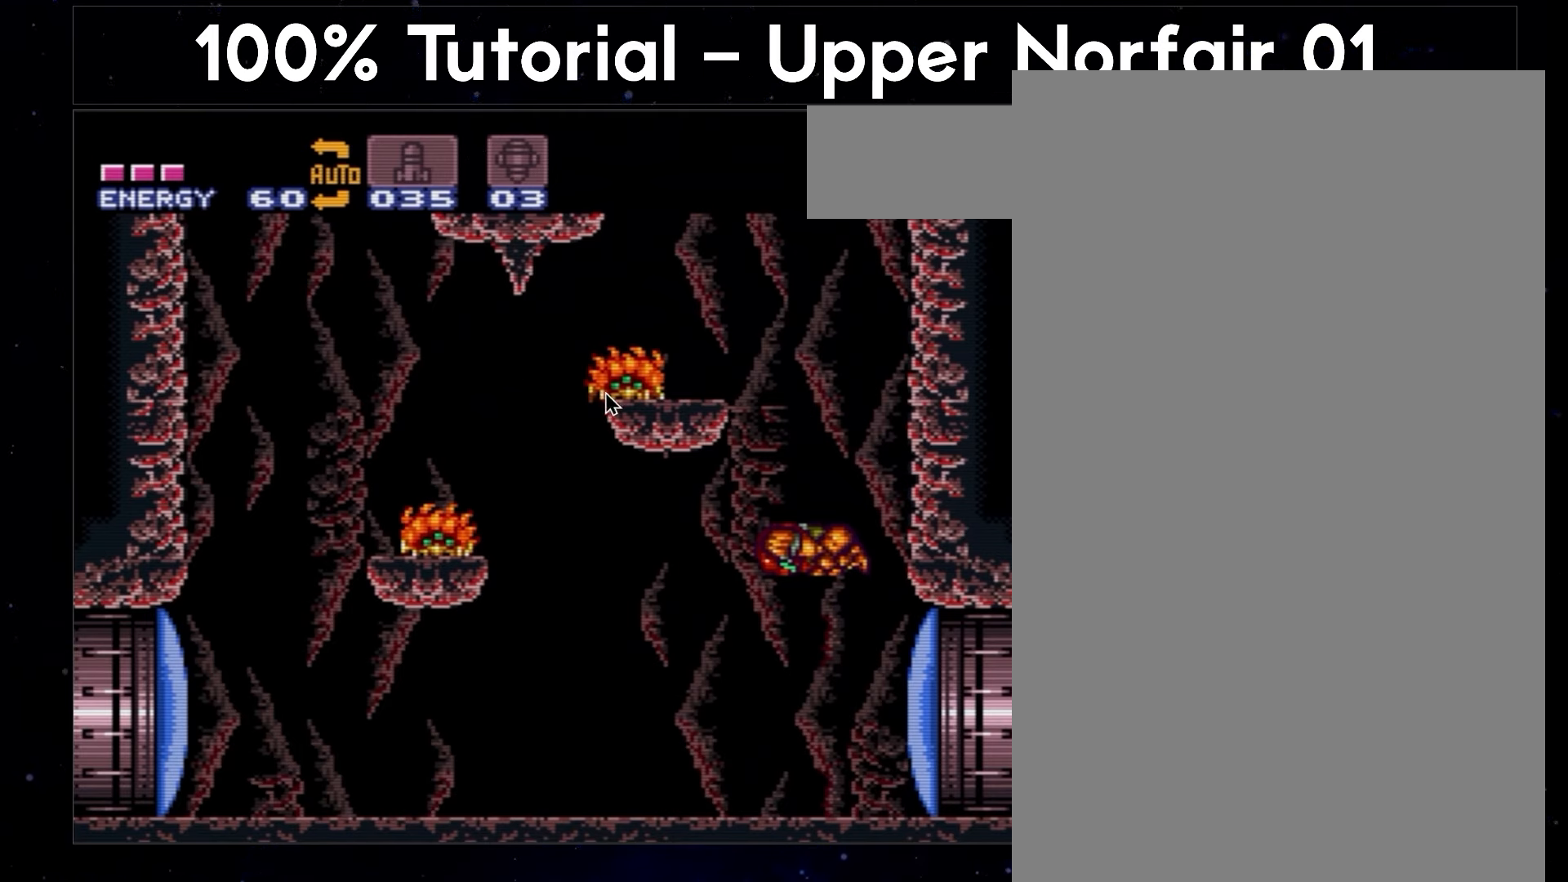
{"buttons": ["A", "B", "DPAD_LEFT"], "events": []}
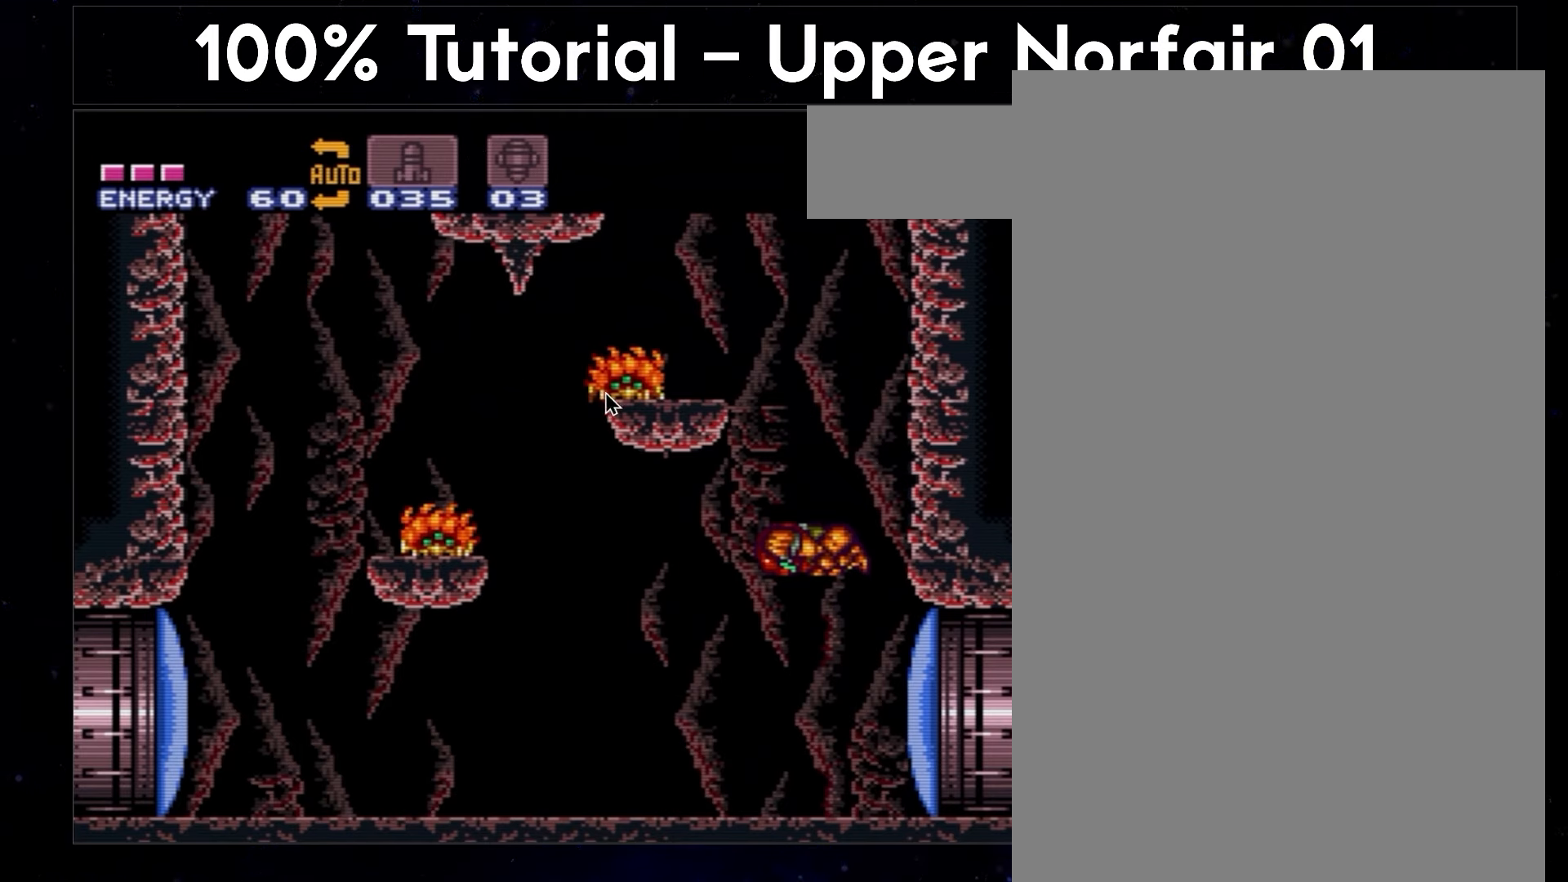
{"buttons": ["A", "B", "DPAD_LEFT"], "events": []}
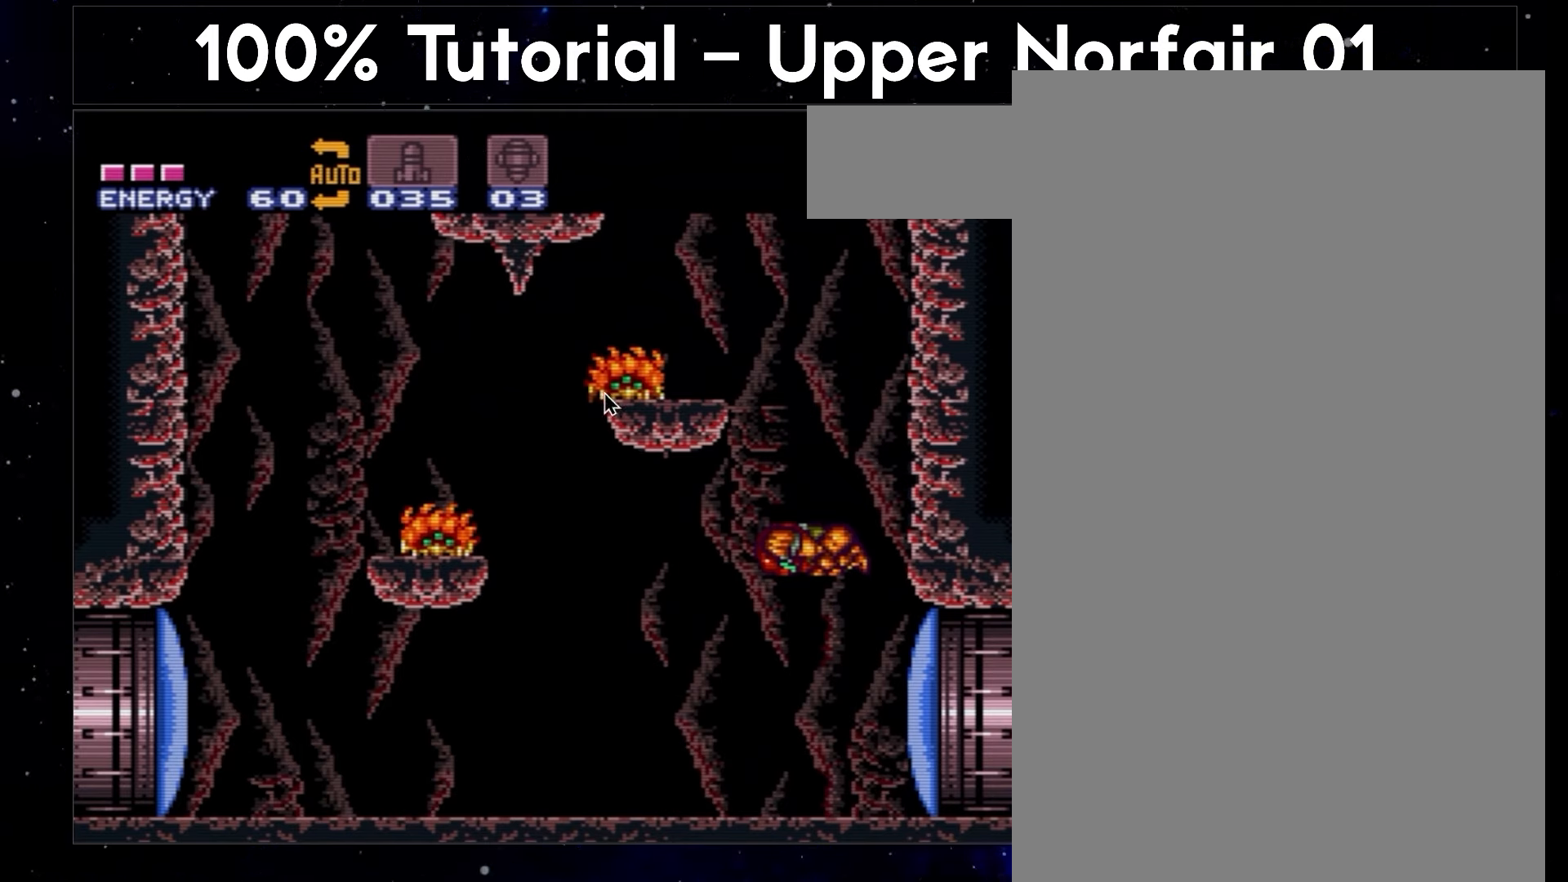
{"buttons": ["A", "B", "DPAD_LEFT"], "events": []}
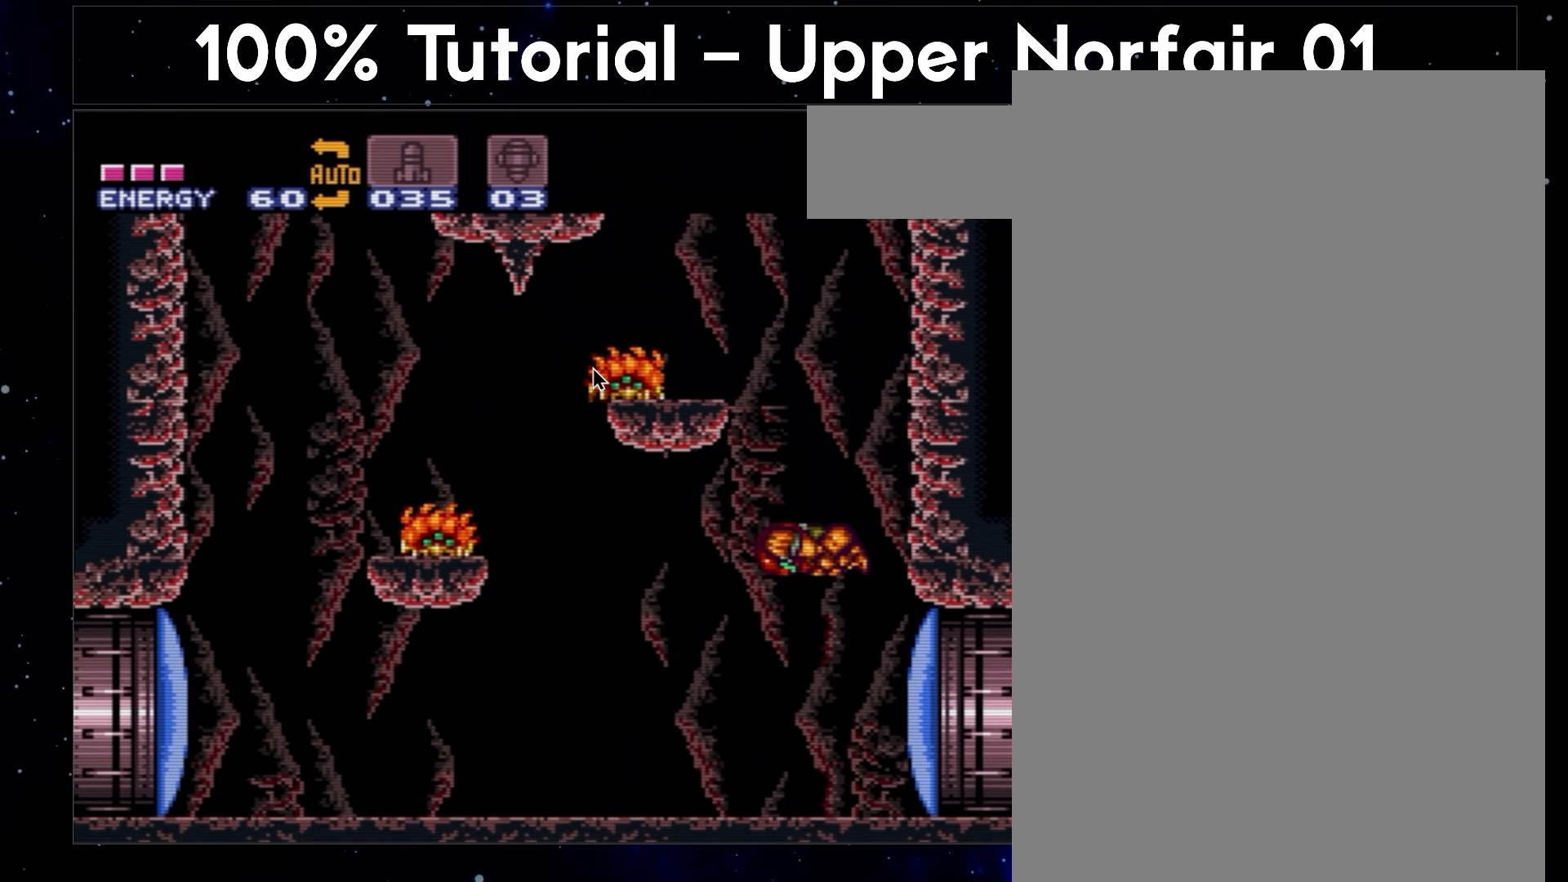
{"buttons": ["A", "B", "DPAD_LEFT"], "events": []}
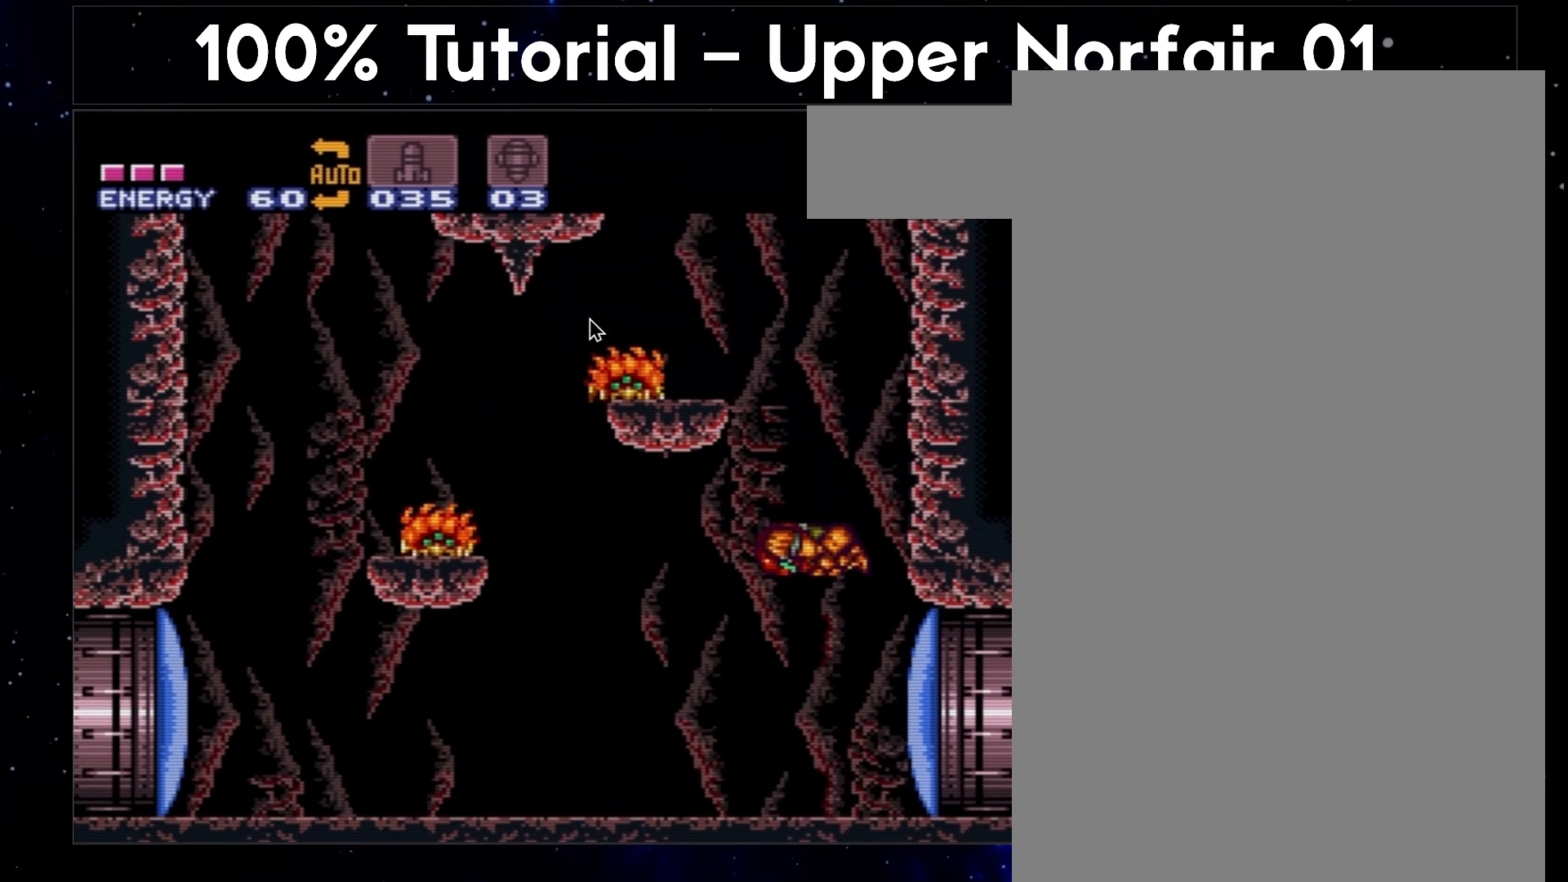
{"buttons": ["A", "B", "DPAD_LEFT"], "events": []}
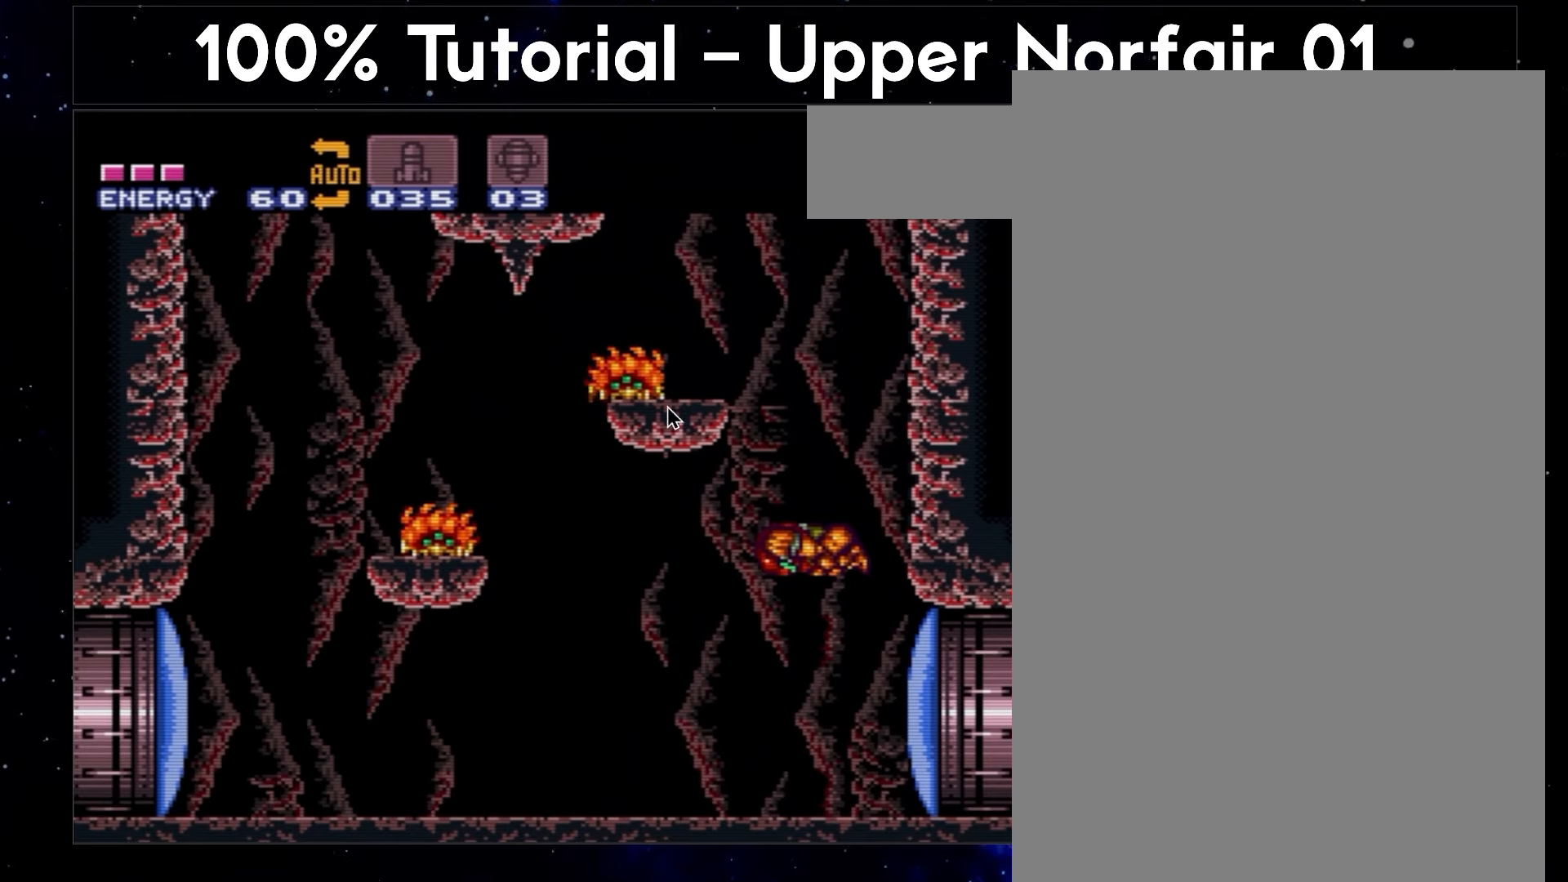
{"buttons": ["A", "B", "DPAD_LEFT"], "events": []}
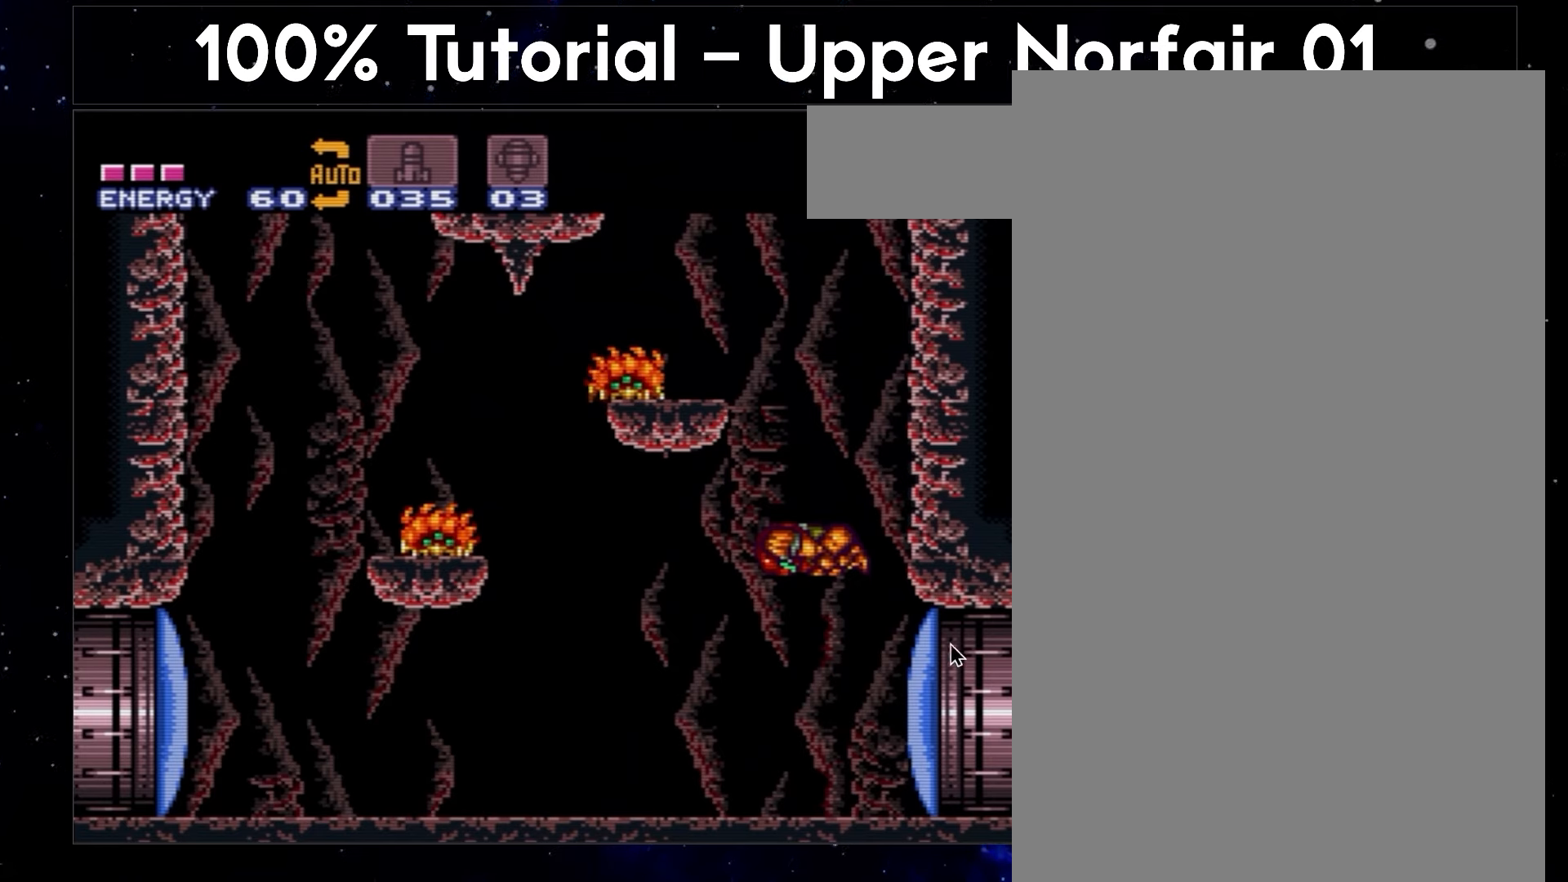
{"buttons": ["A", "B", "DPAD_LEFT"], "events": []}
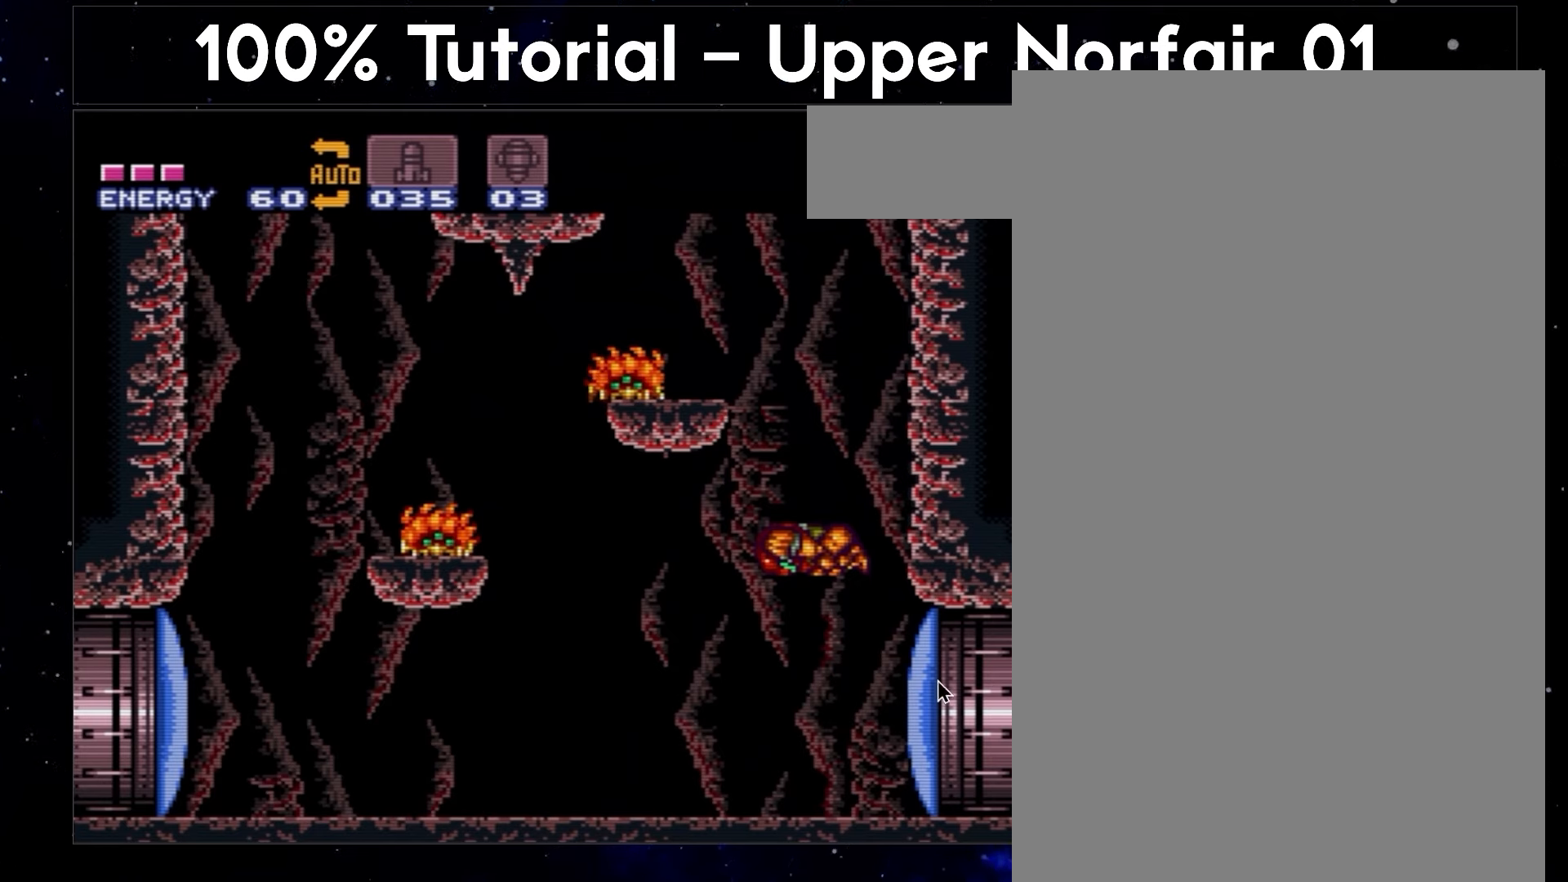
{"buttons": ["A", "B", "DPAD_LEFT"], "events": []}
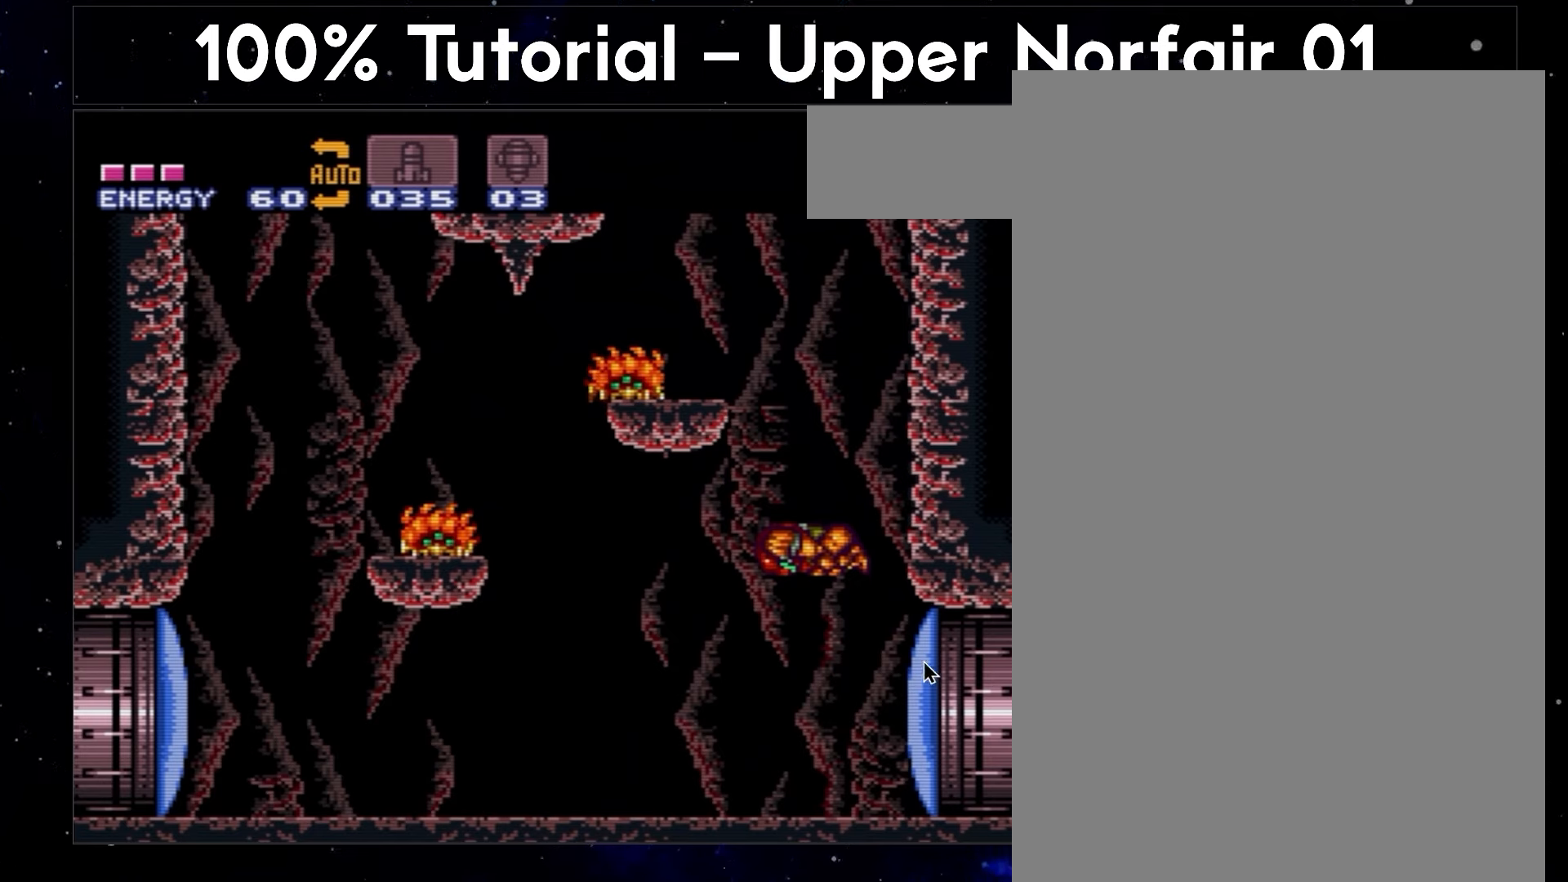
{"buttons": ["A", "B", "DPAD_LEFT"], "events": []}
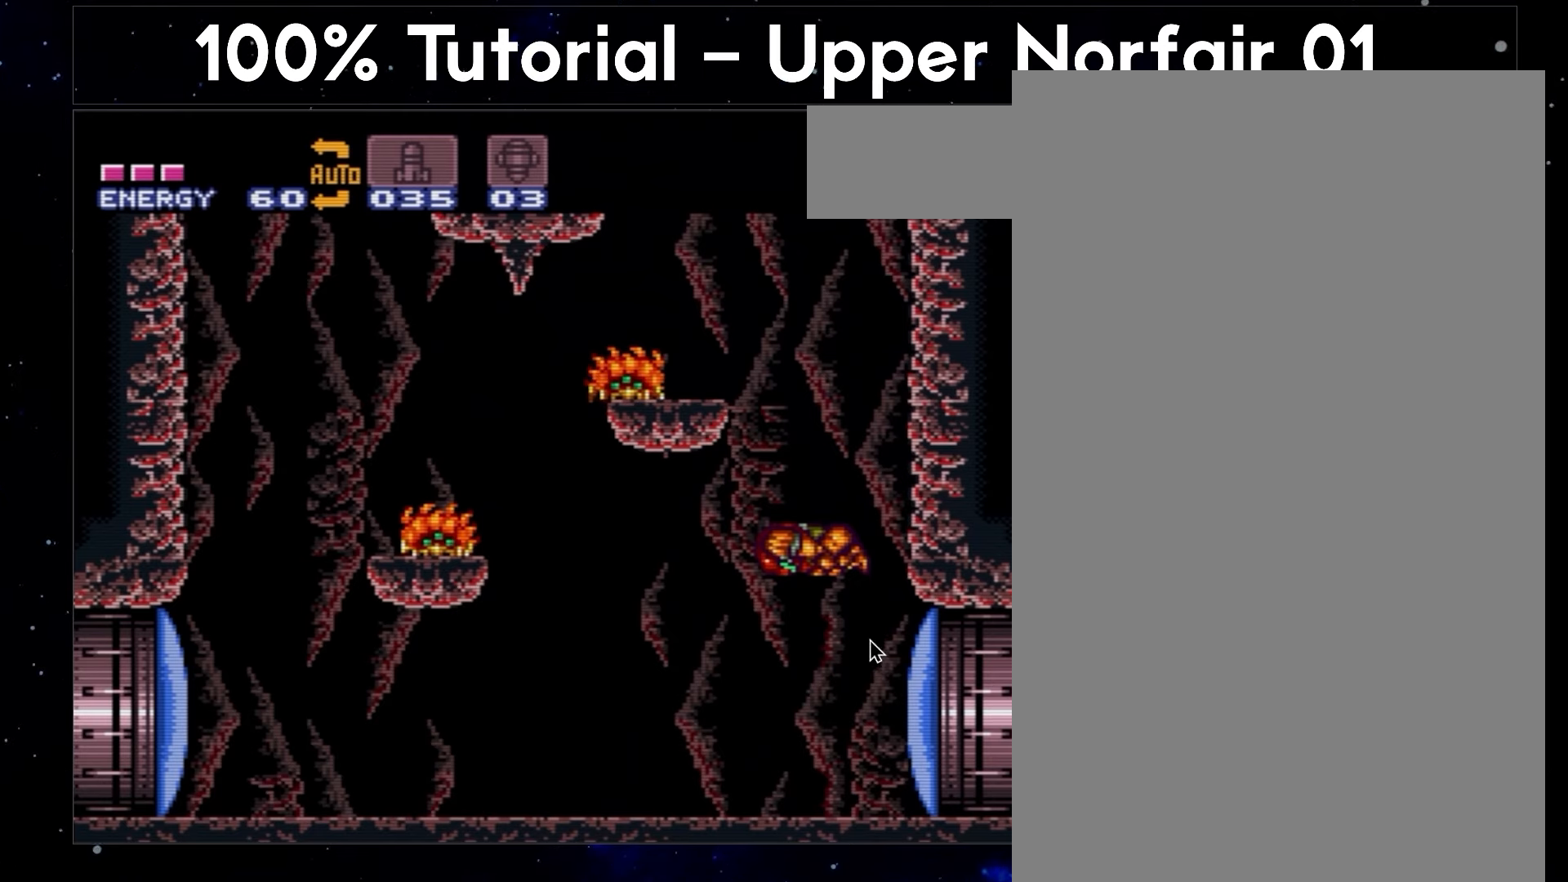
{"buttons": ["A", "B", "DPAD_LEFT"], "events": []}
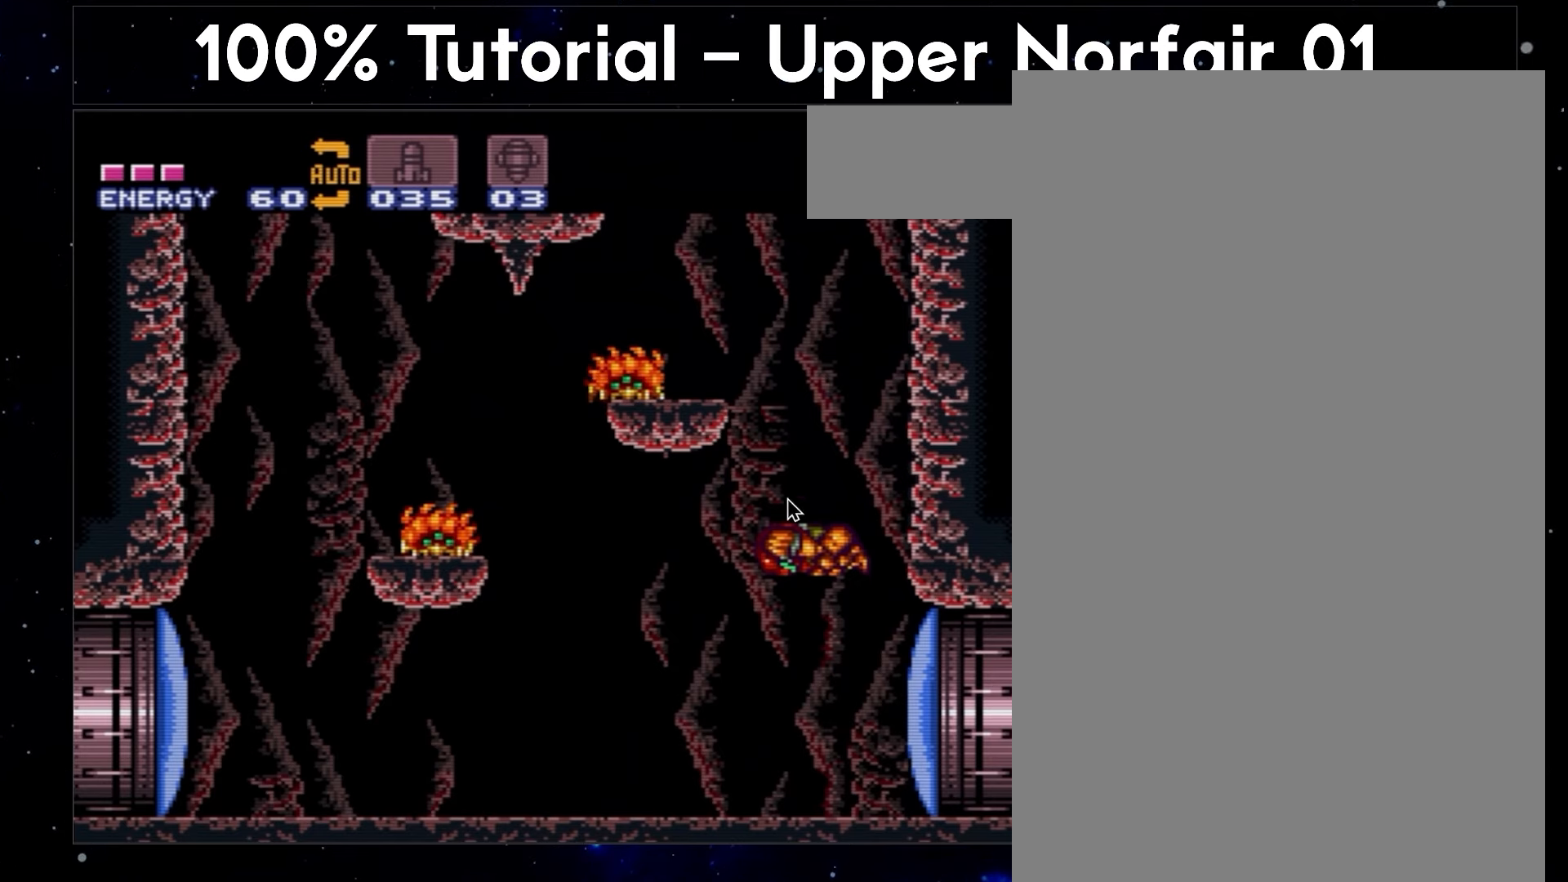
{"buttons": ["A", "B", "DPAD_LEFT"], "events": []}
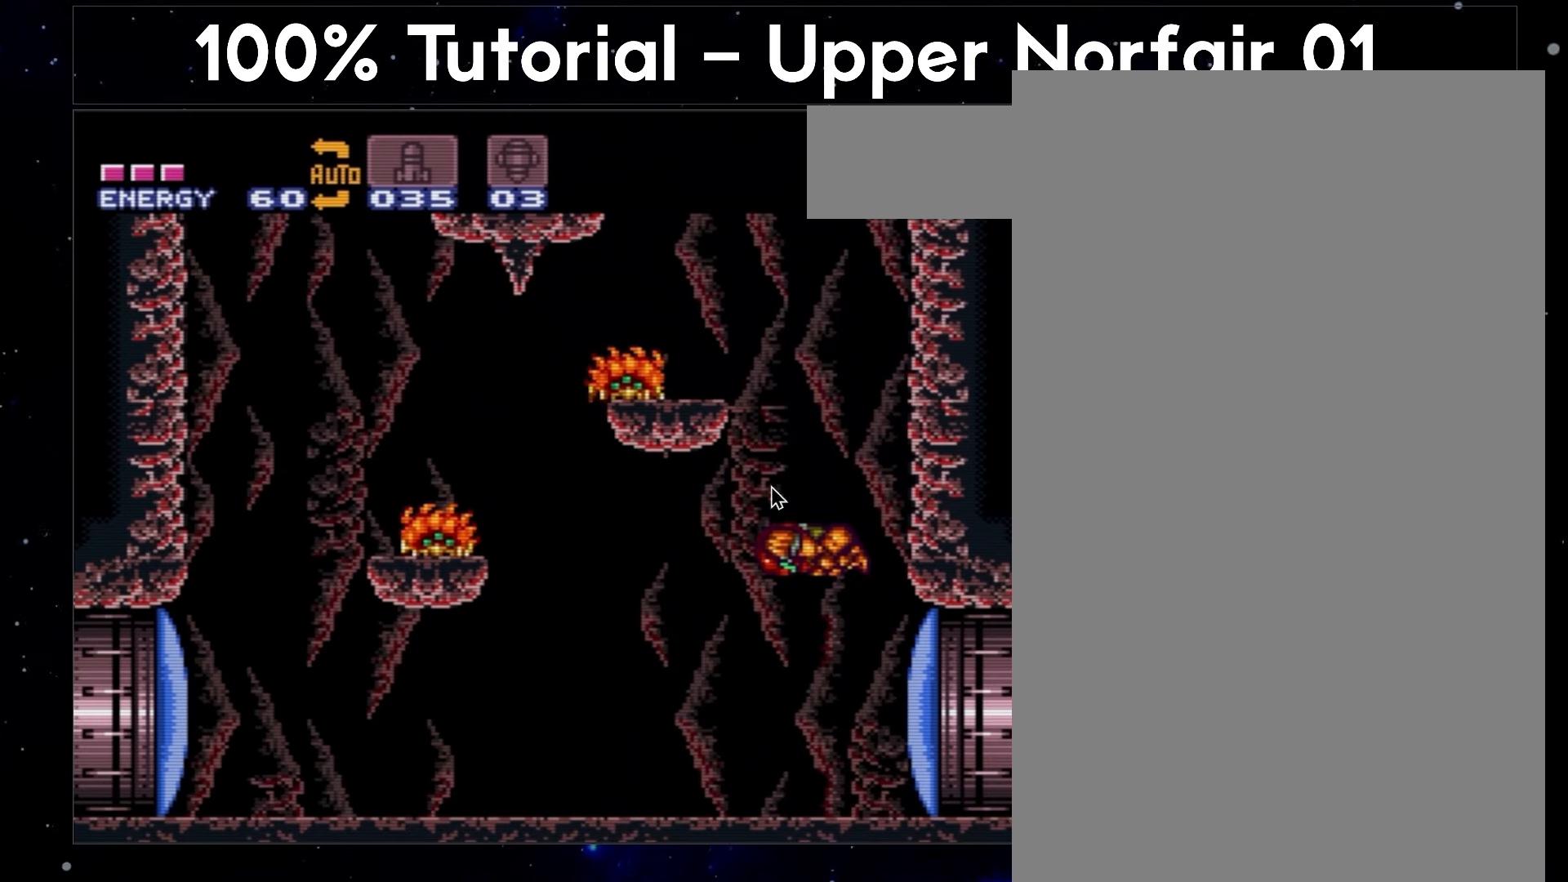
{"buttons": ["A", "B", "DPAD_LEFT"], "events": []}